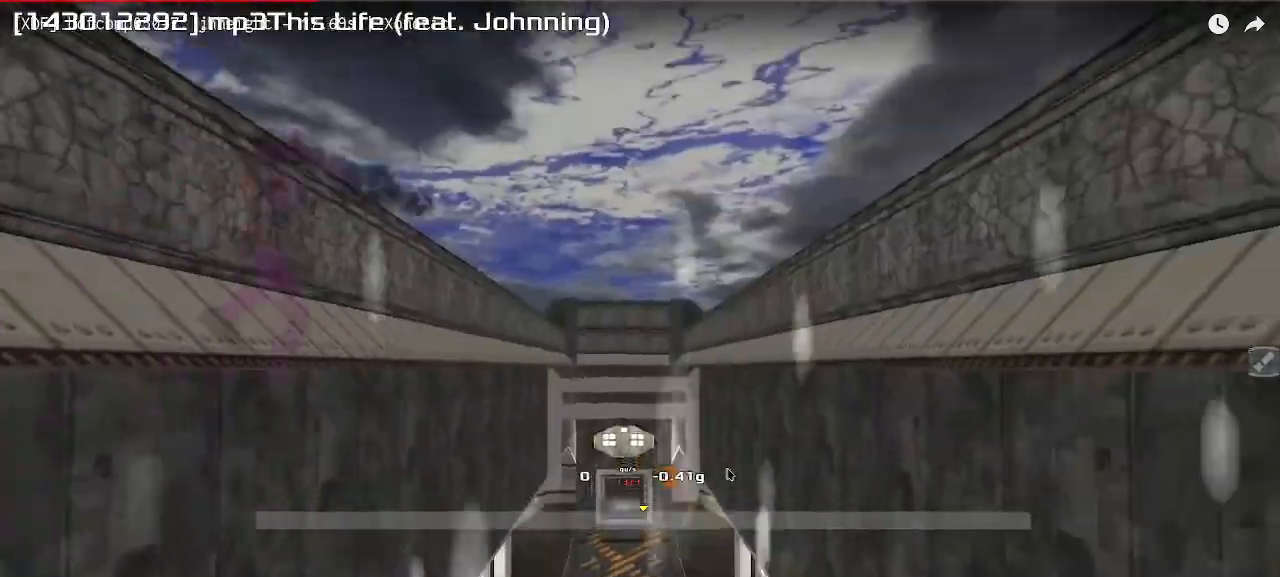
Gameplay with keyboard; each line is a JSON object with the keys held at the frame after it. "events" lists presses ("down") and releases ("up") of "down", "left", "right" and "up" between this image and that frame as [ms after this image, input, new state], when the widget could be followed in between. No other keys are recorded. Mouse input is not recorded. Not read: other_keys.
{"keys": ["up"], "events": [[383, "up", "down"]]}
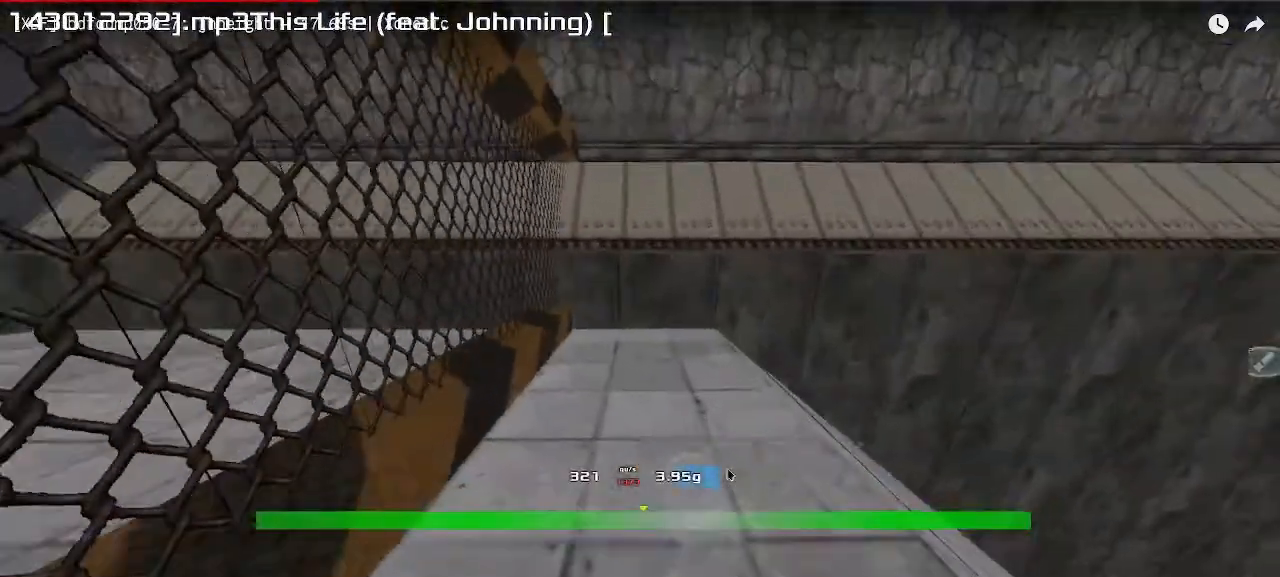
{"keys": ["right"], "events": [[217, "right", "down"], [417, "up", "up"]]}
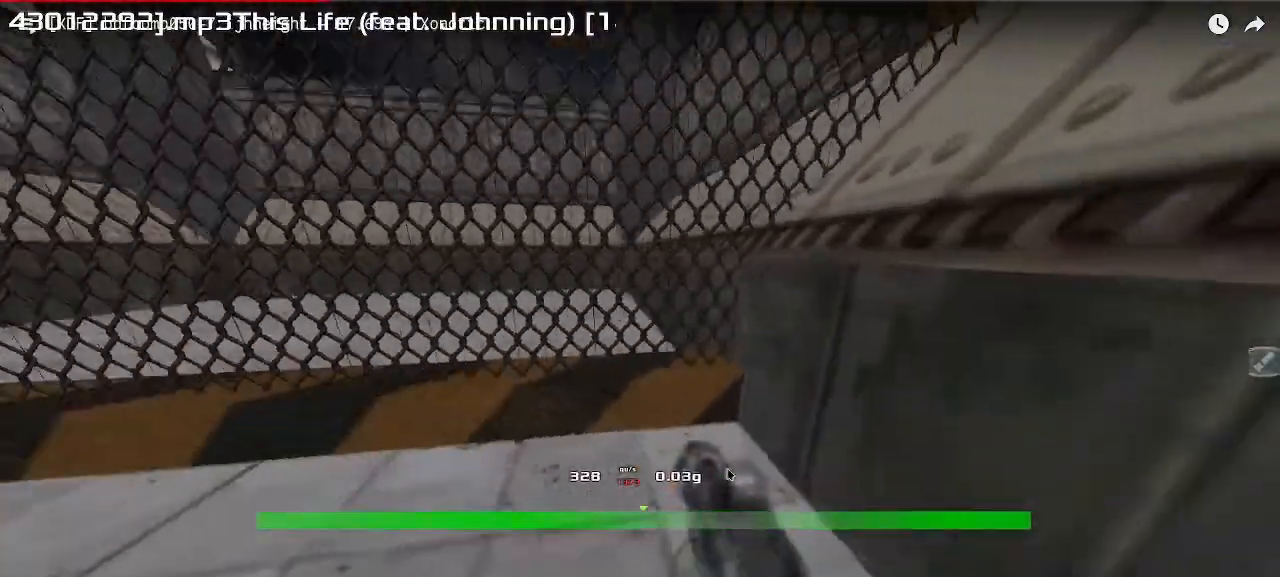
{"keys": ["left", "up"], "events": [[33, "right", "up"], [317, "up", "down"], [400, "left", "down"]]}
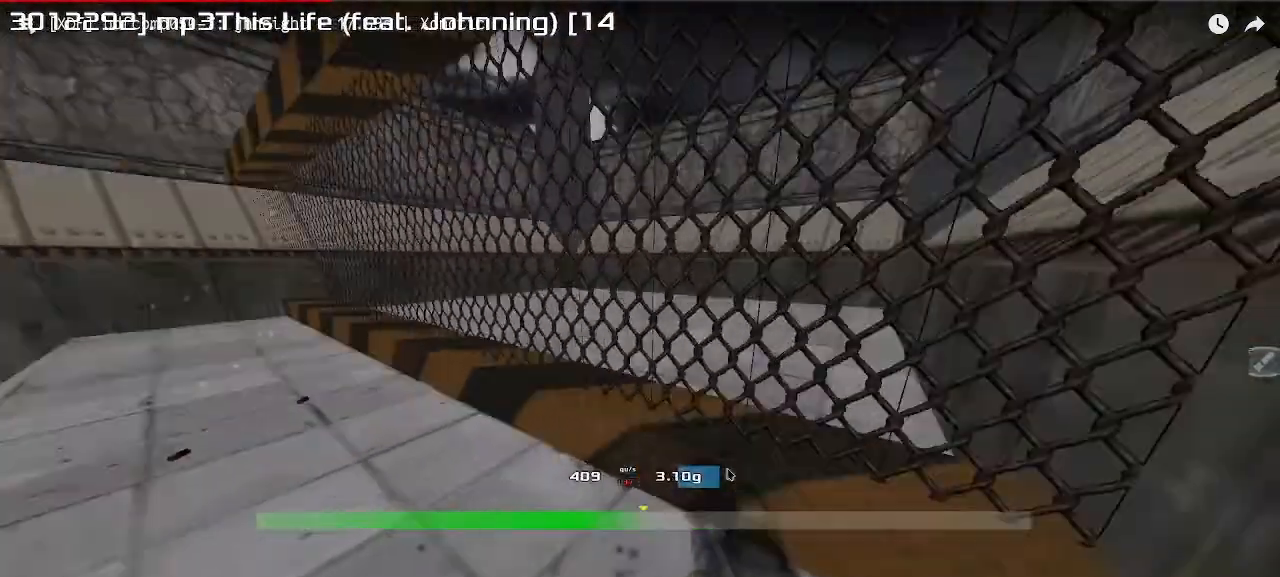
{"keys": ["left", "up"], "events": []}
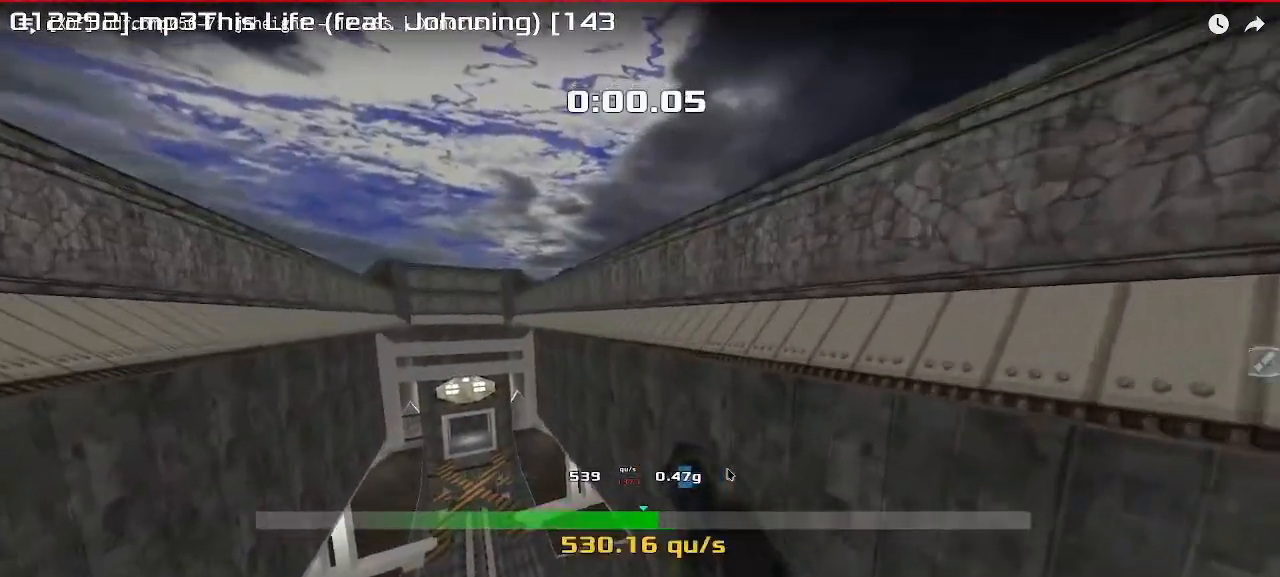
{"keys": ["left", "up"], "events": [[300, "left", "up"], [467, "left", "down"]]}
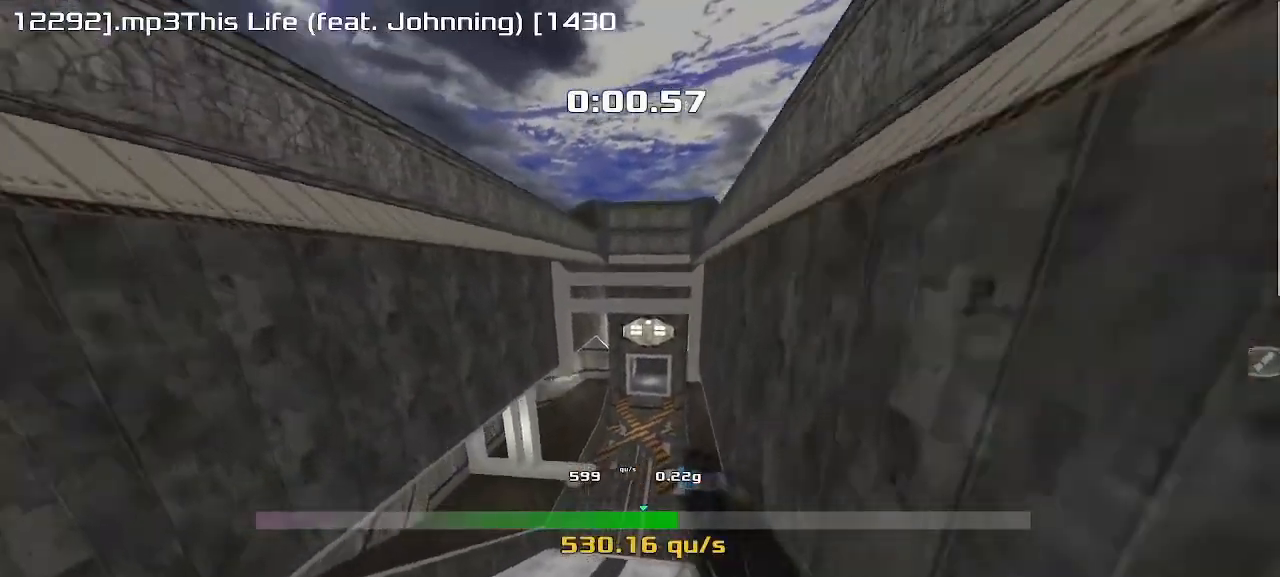
{"keys": ["left", "up"], "events": []}
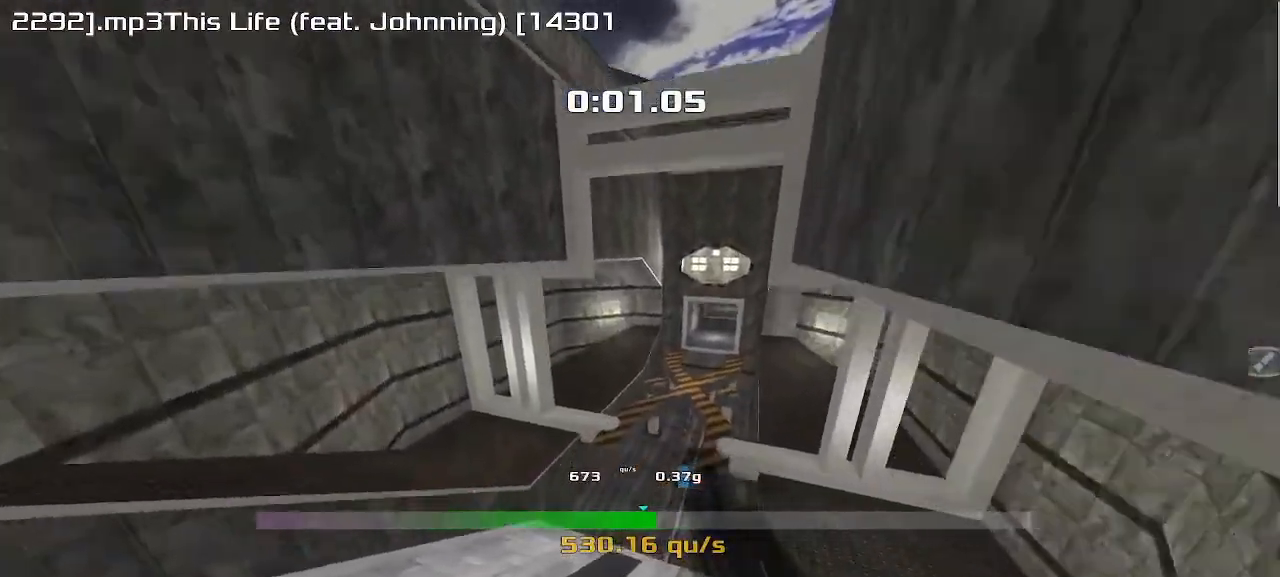
{"keys": ["left", "up"], "events": []}
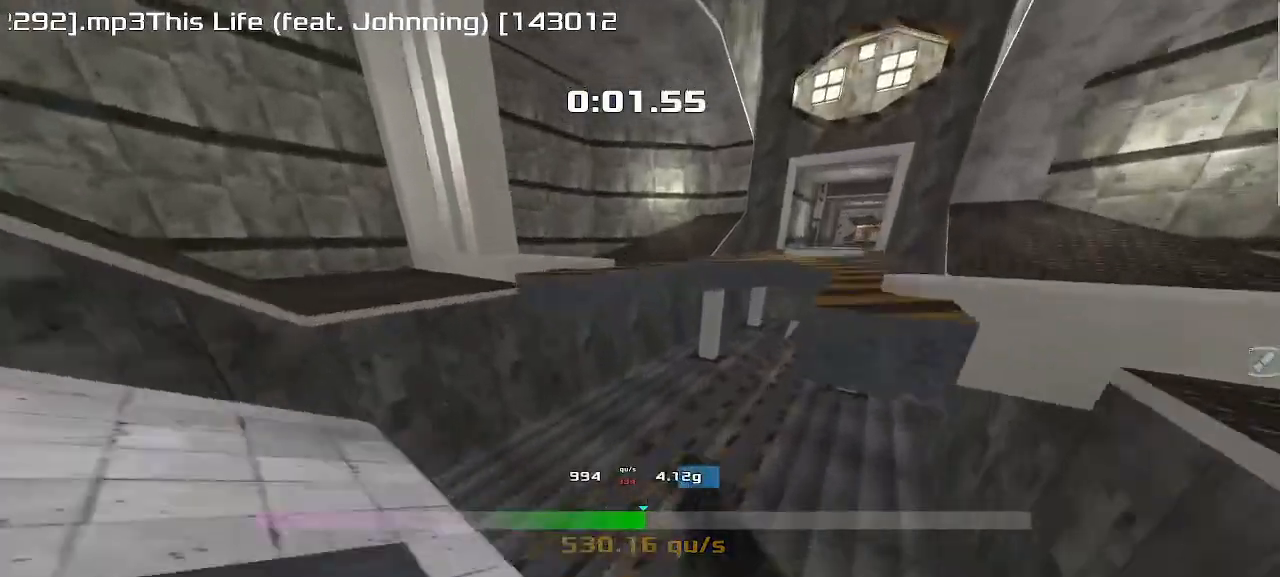
{"keys": ["right", "up"], "events": [[183, "left", "up"], [183, "right", "down"]]}
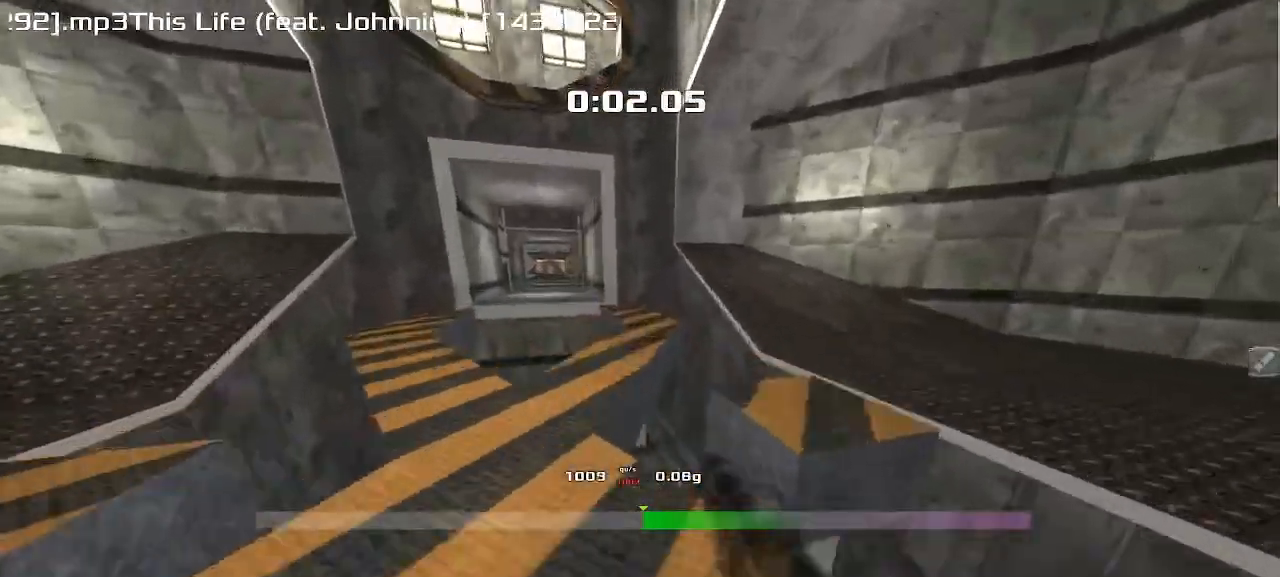
{"keys": ["right", "up"], "events": []}
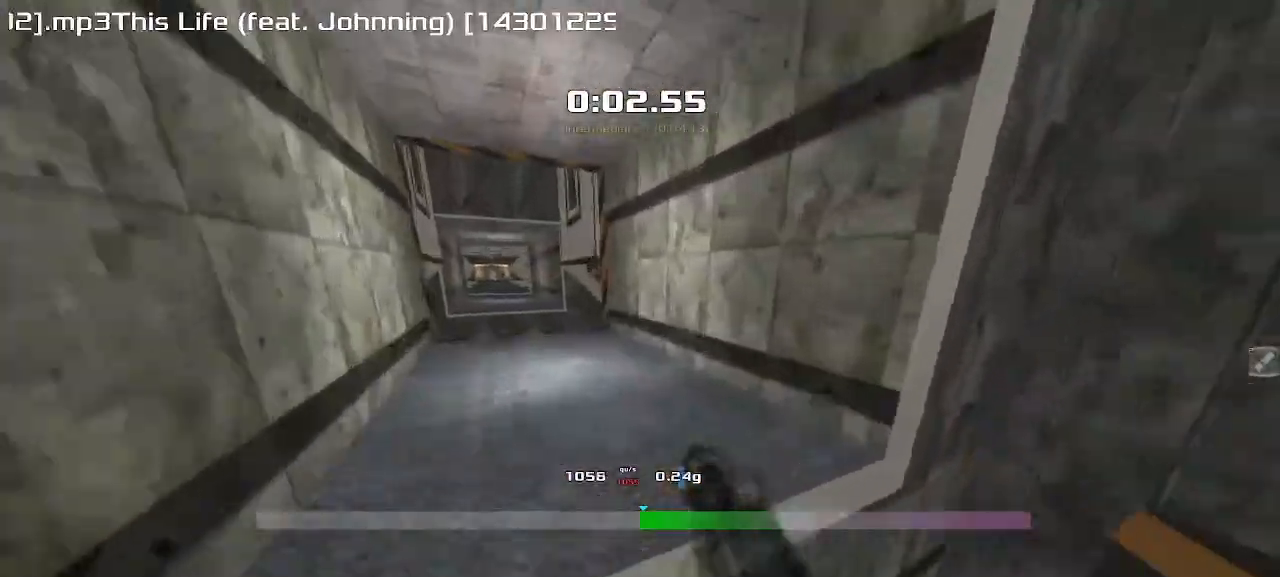
{"keys": ["right", "up"], "events": []}
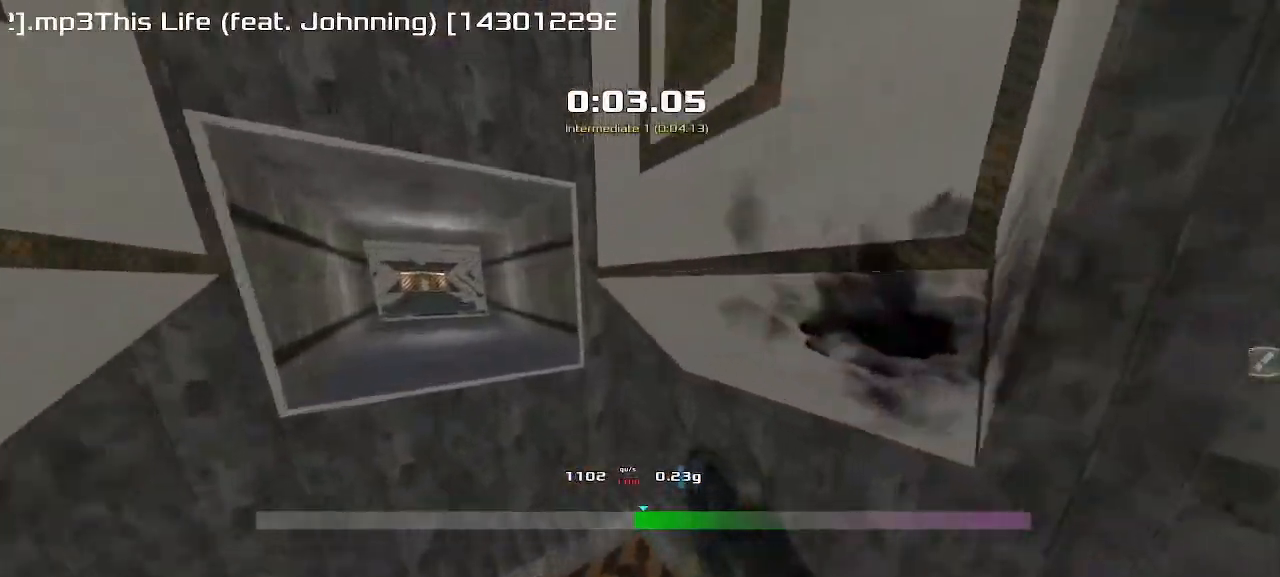
{"keys": ["left", "up"], "events": [[233, "right", "up"], [283, "left", "down"]]}
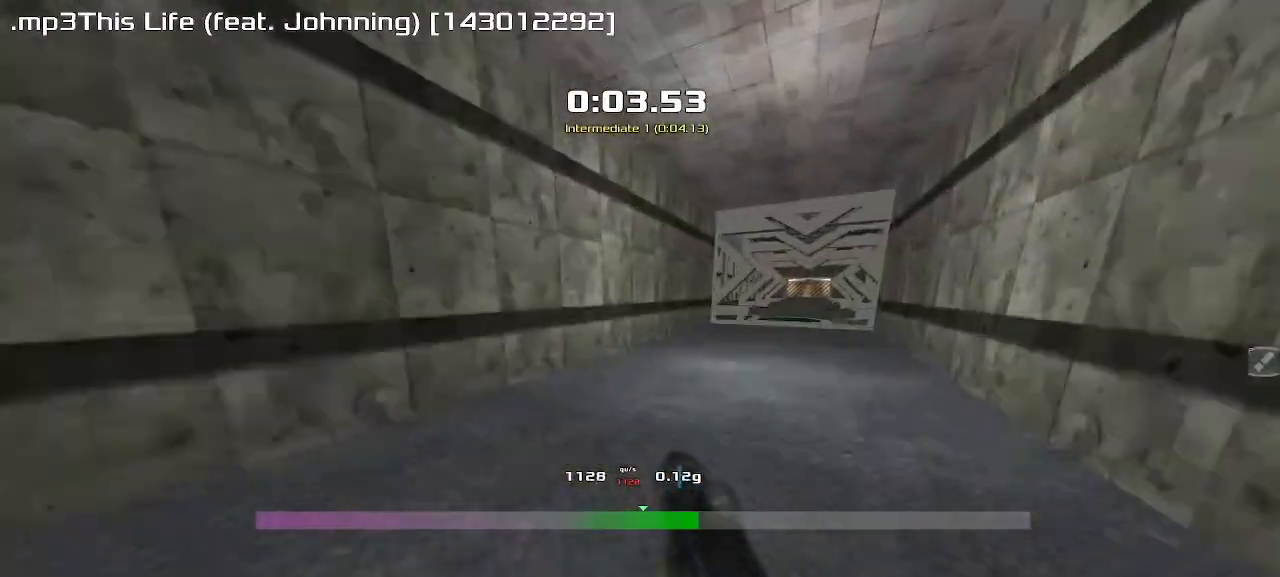
{"keys": ["left", "up"], "events": []}
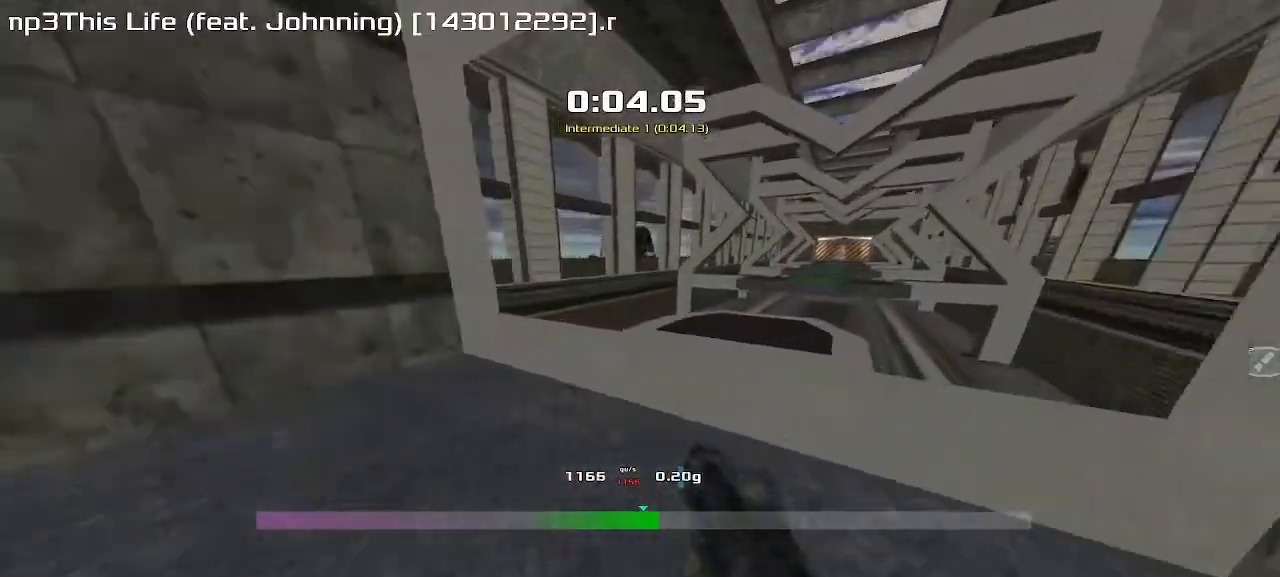
{"keys": ["left", "up"]}